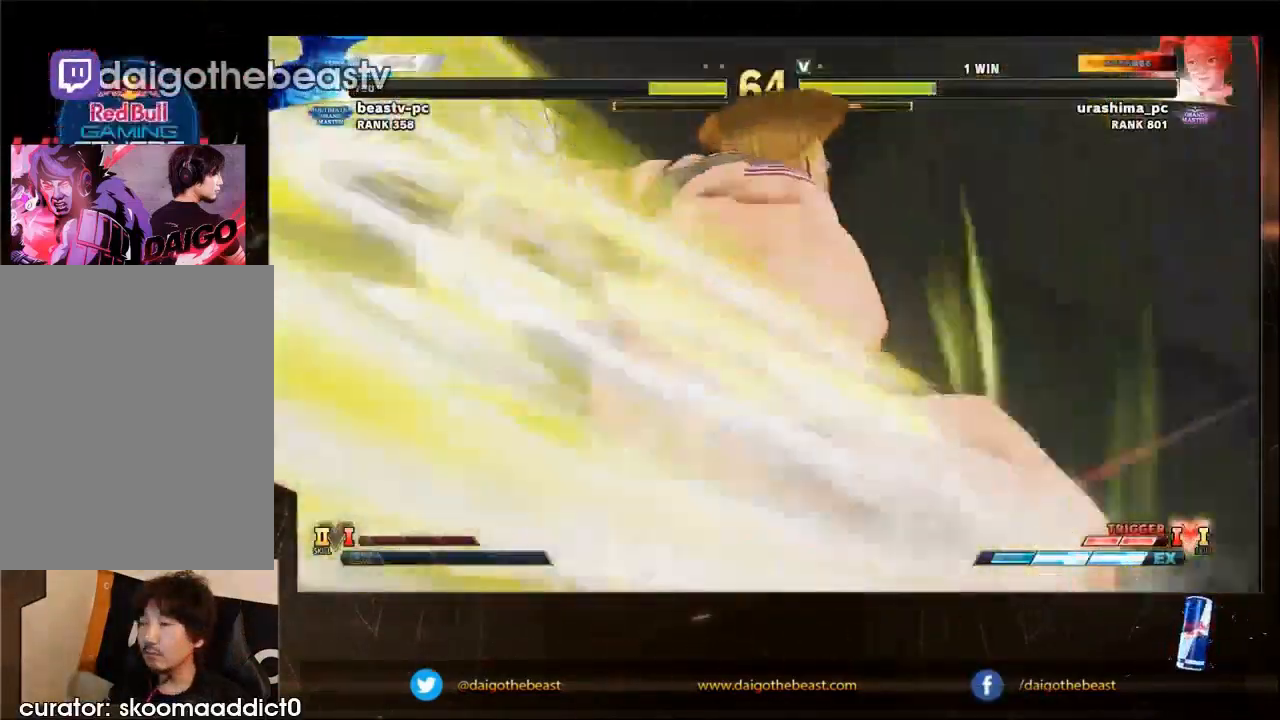
Gameplay with a controller (arcade stick); each line is a JSON object with the inputs held at the frame after it. "events" lists button and stick changes between this image and that frame as [ms after this image, input, new state], when the widget could be followed in between. Not read: L3 R3.
{"buttons": [], "left_stick": "down-left", "events": []}
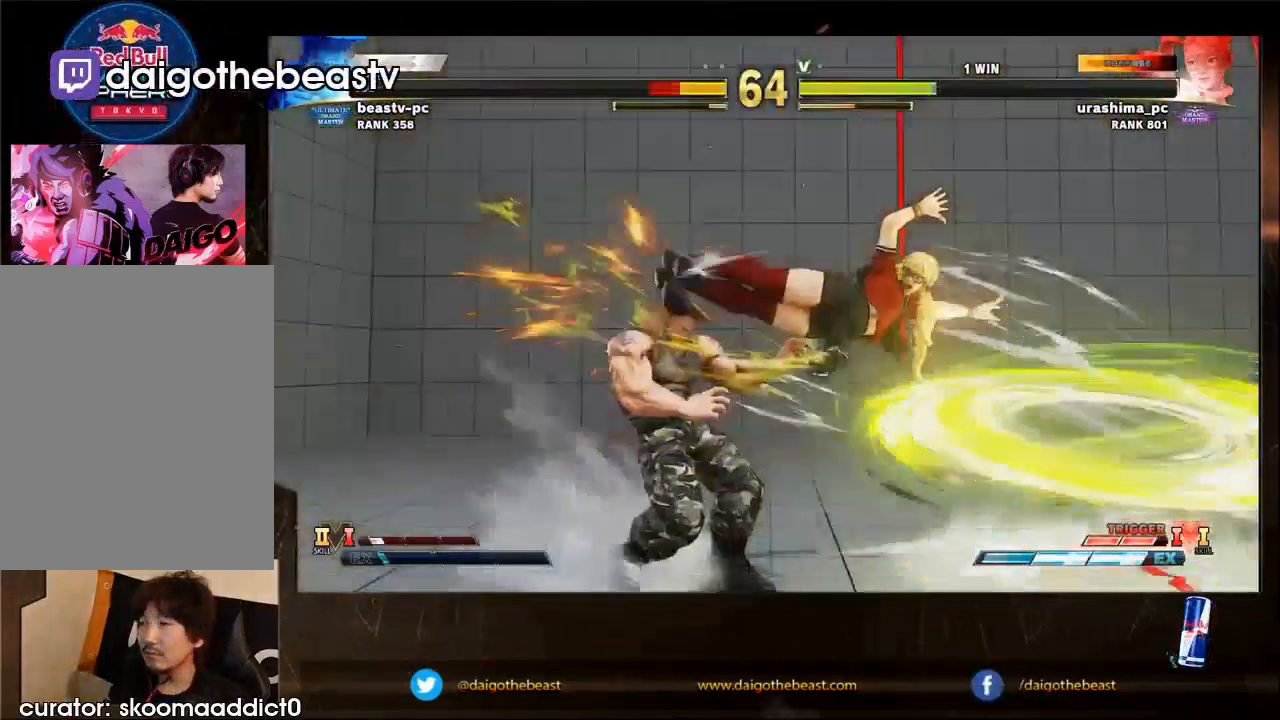
{"buttons": [], "left_stick": "down-left", "events": []}
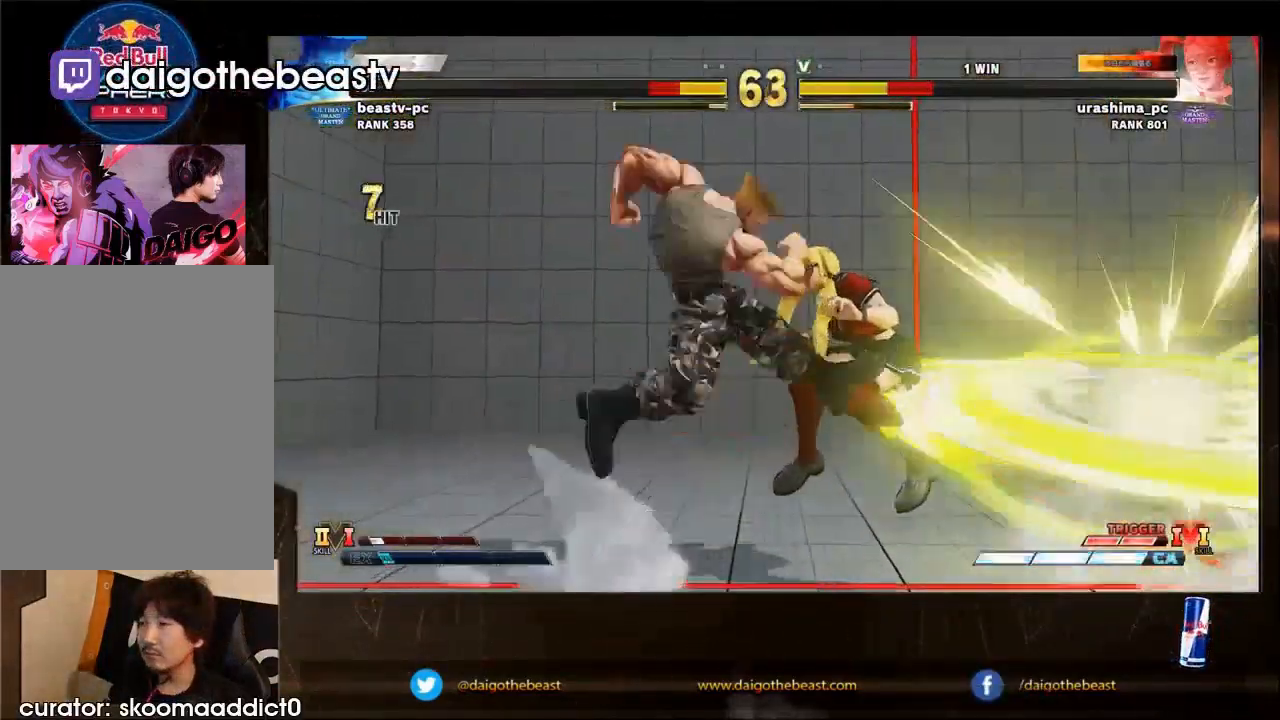
{"buttons": [], "left_stick": "down-left", "events": []}
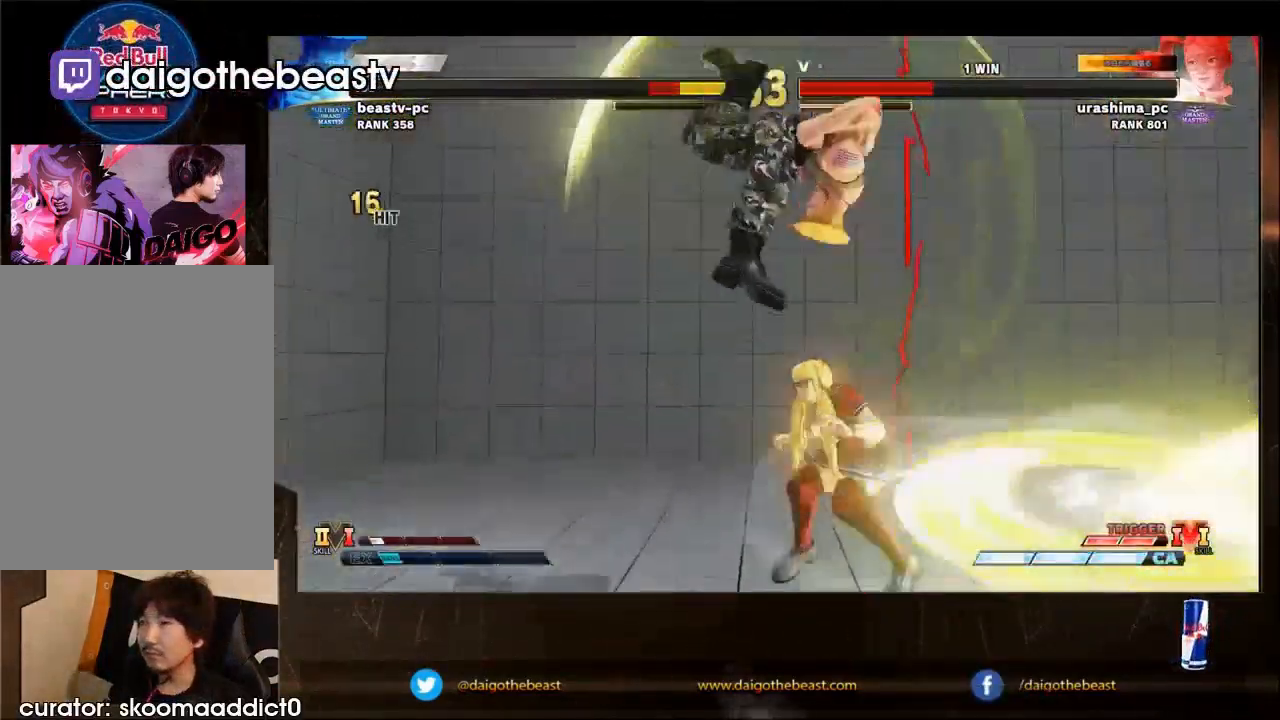
{"buttons": [], "left_stick": "center", "events": [[400, "left_stick", "center"]]}
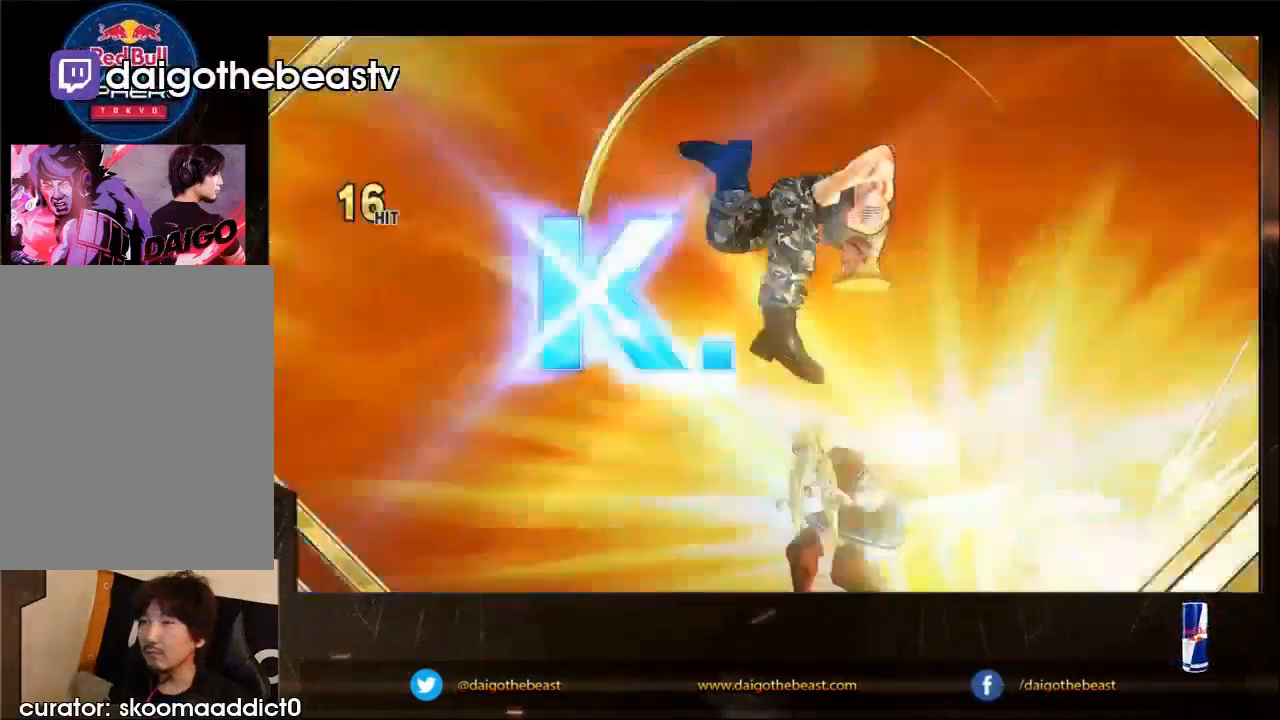
{"buttons": [], "left_stick": "center", "events": []}
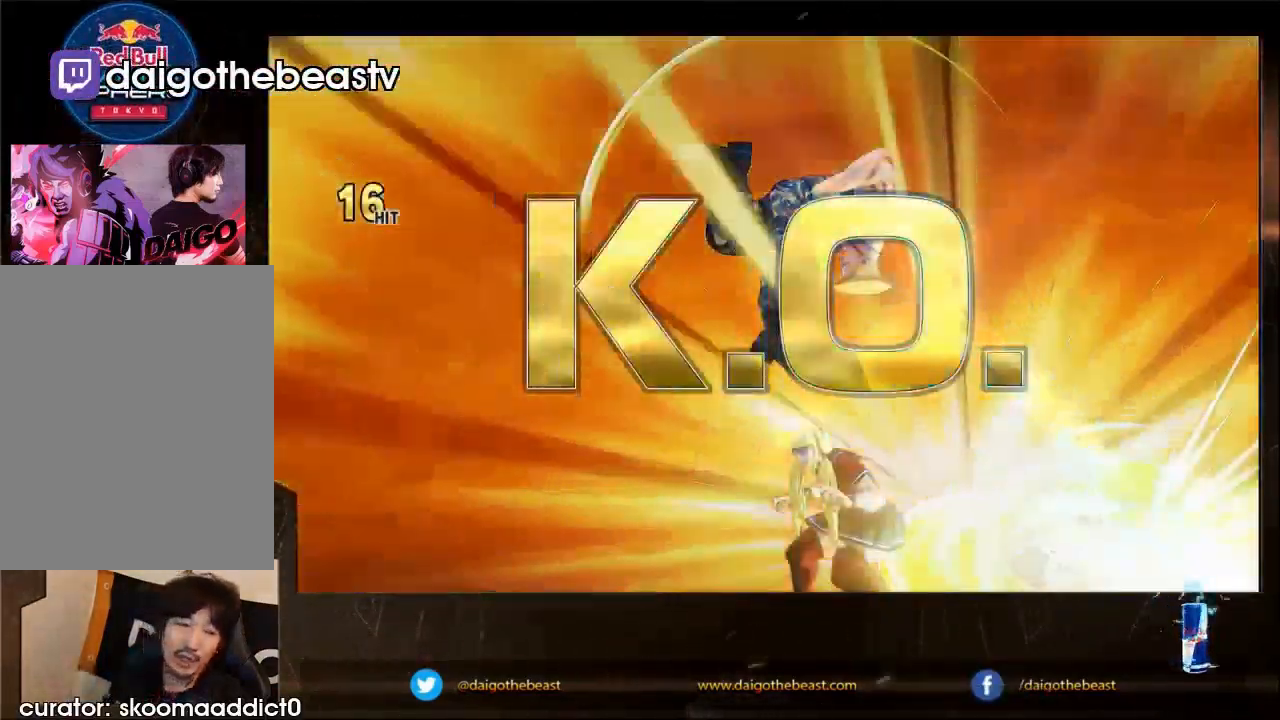
{"buttons": [], "left_stick": "center", "events": []}
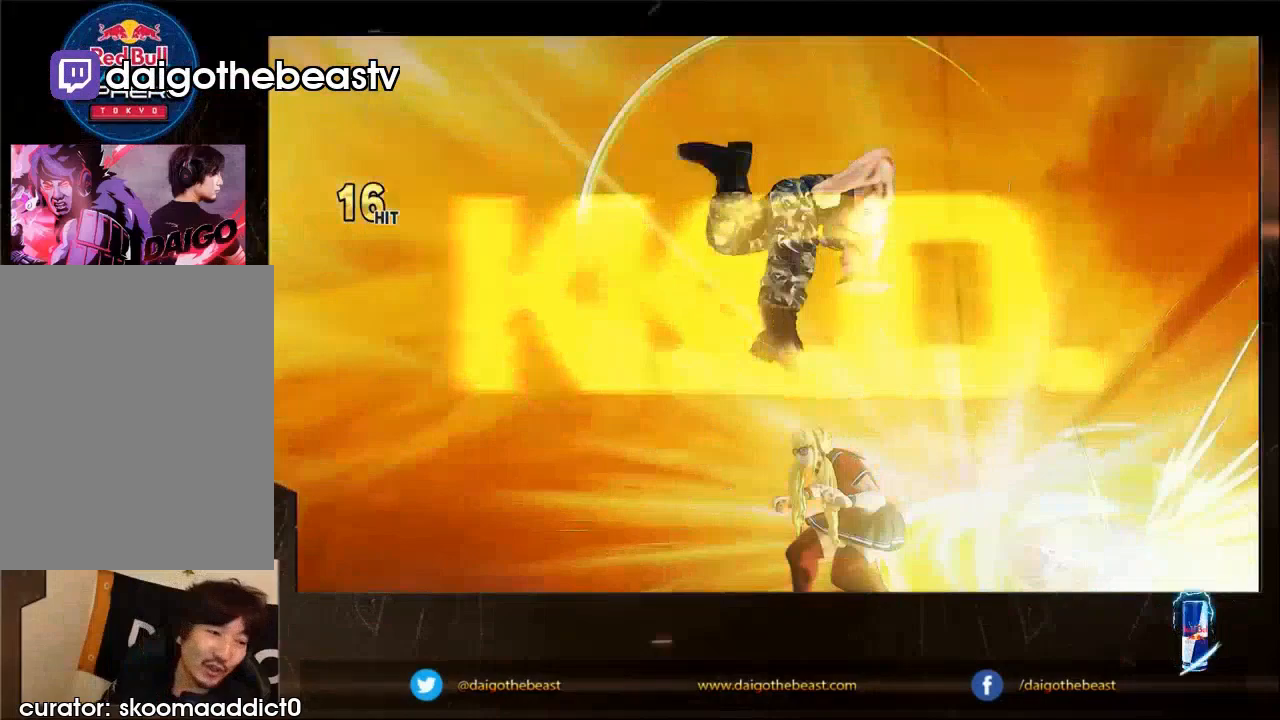
{"buttons": [], "left_stick": "center", "events": []}
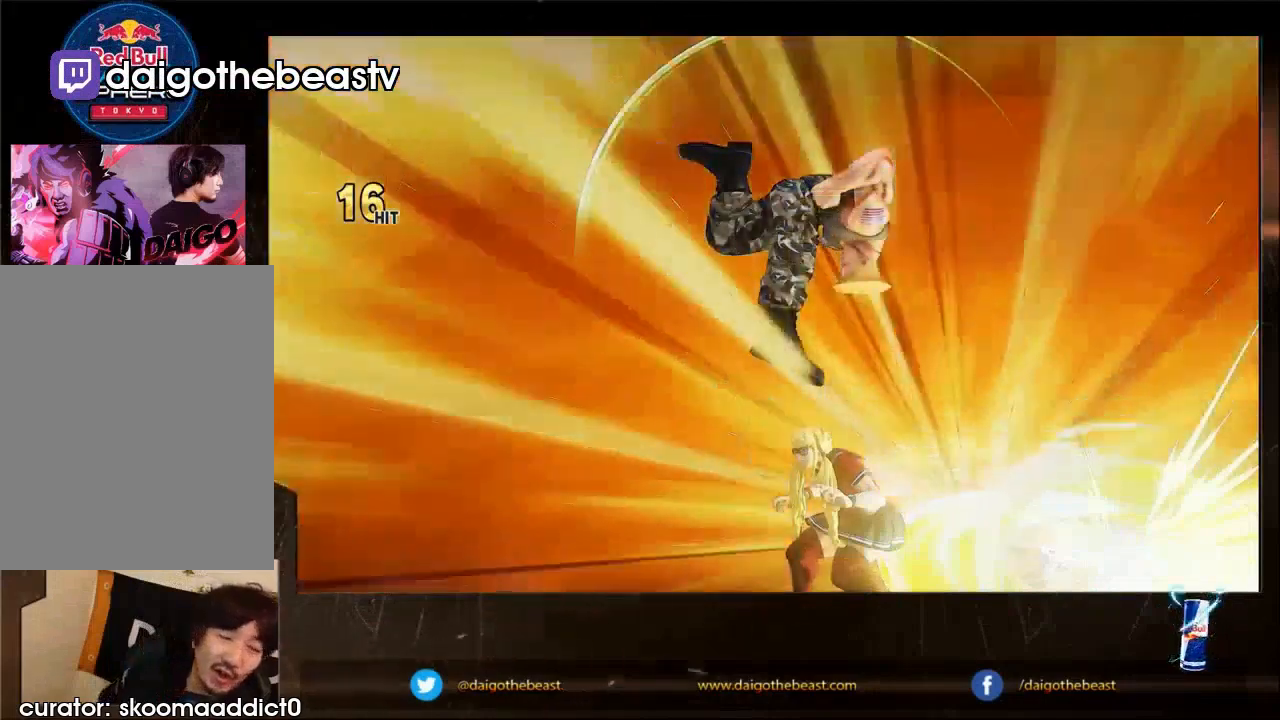
{"buttons": [], "left_stick": "center", "events": []}
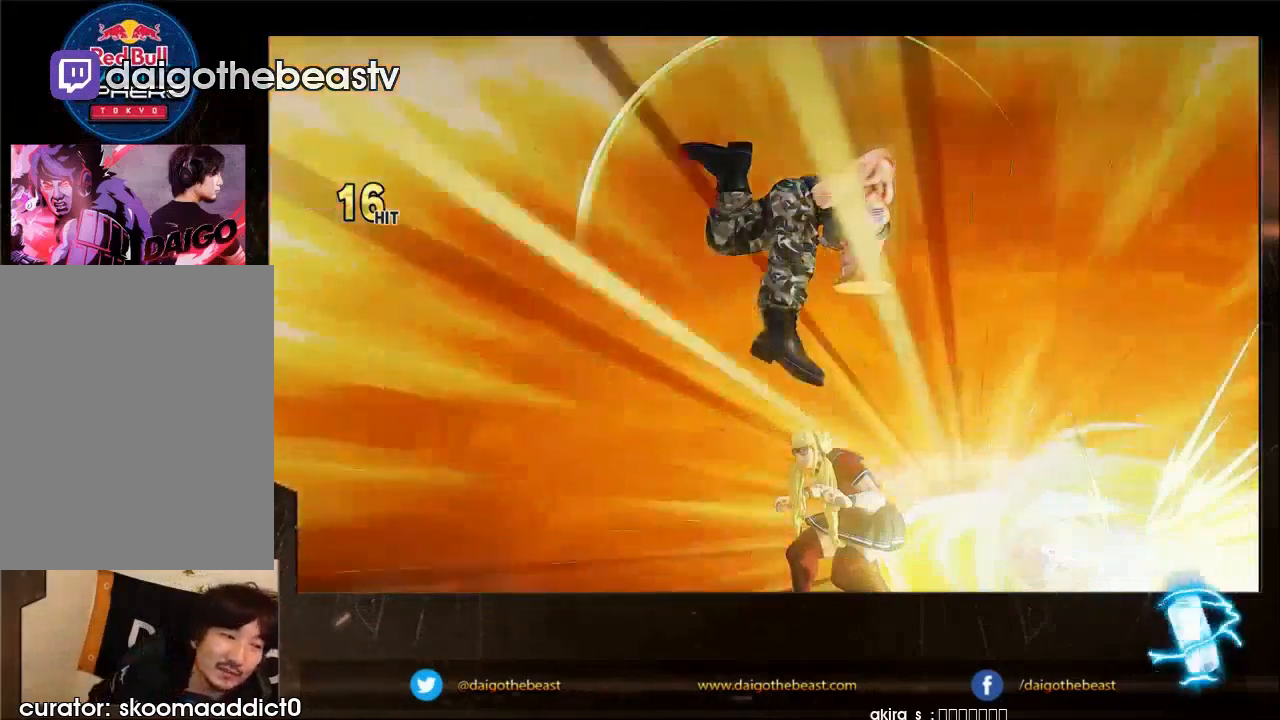
{"buttons": [], "left_stick": "center", "events": []}
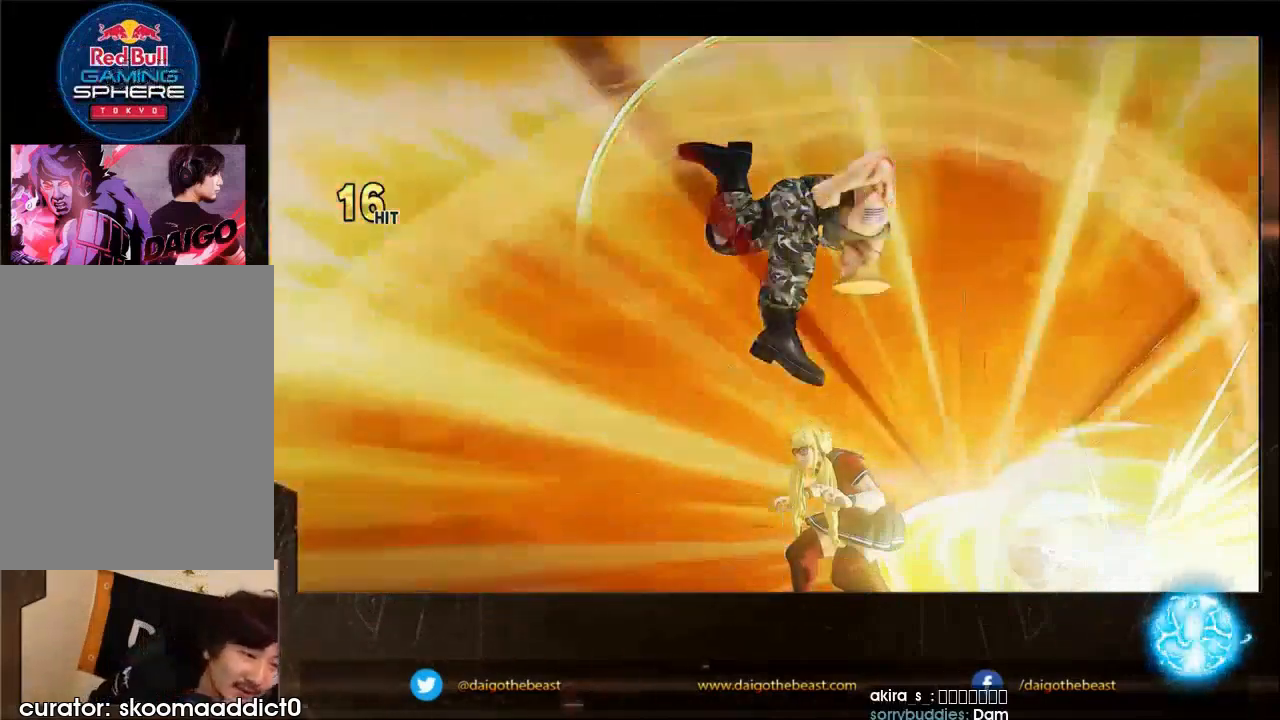
{"buttons": [], "left_stick": "center", "events": []}
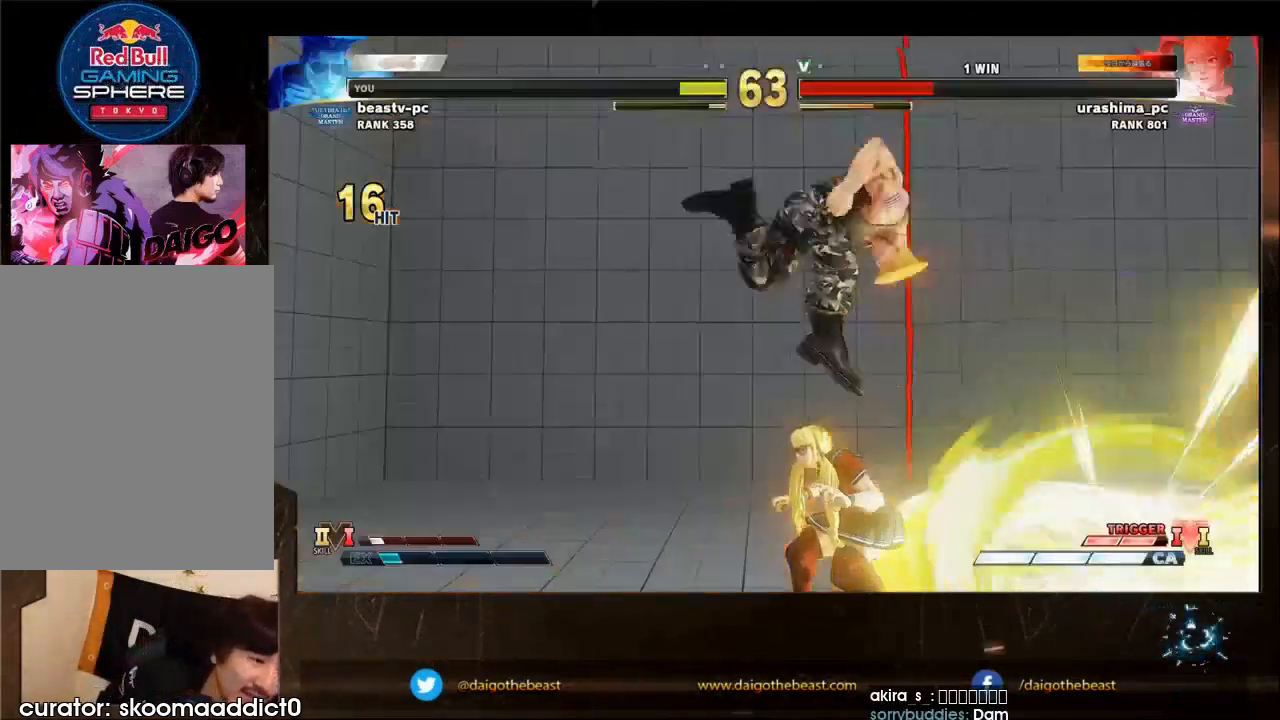
{"buttons": [], "left_stick": "center", "events": []}
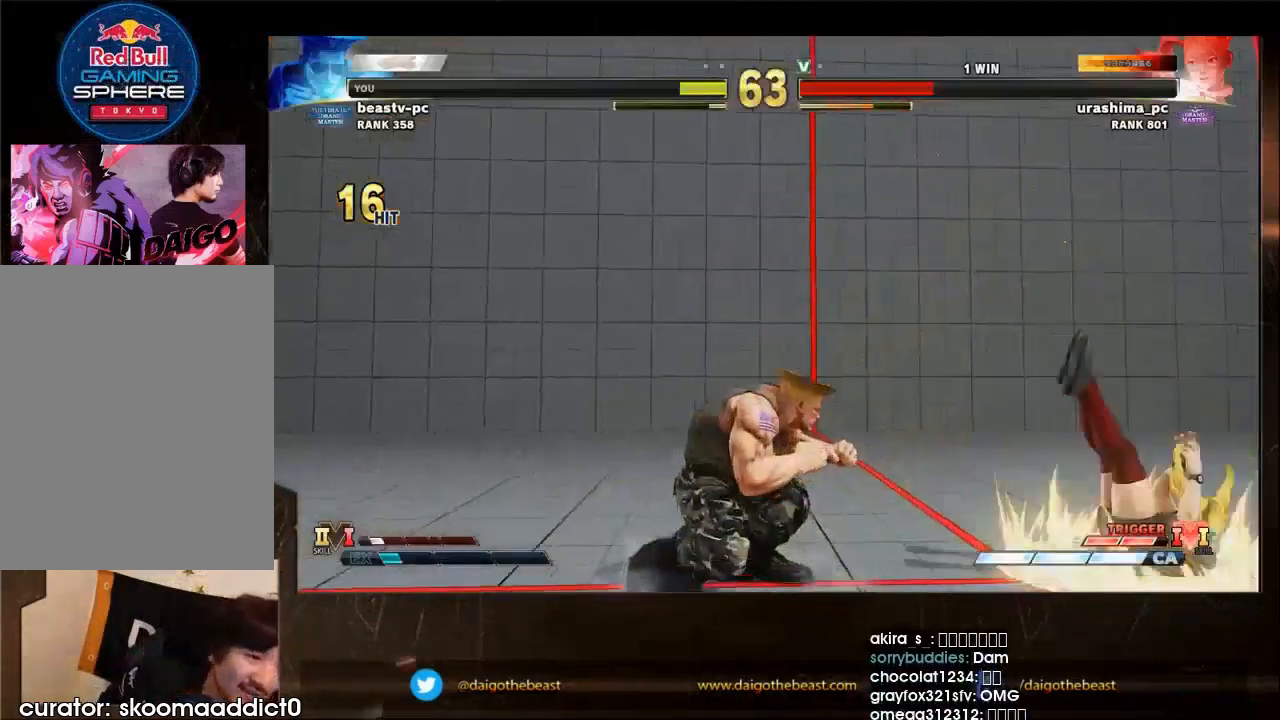
{"buttons": [], "left_stick": "center", "events": []}
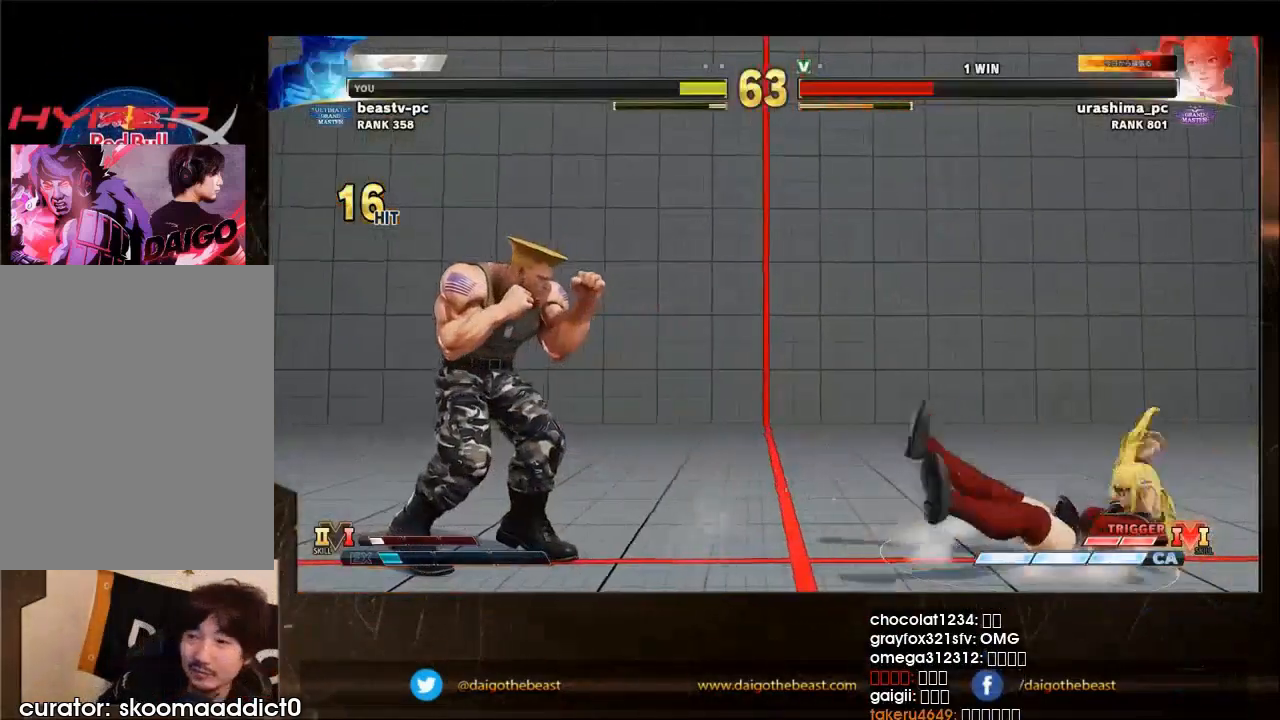
{"buttons": [], "left_stick": "center", "events": []}
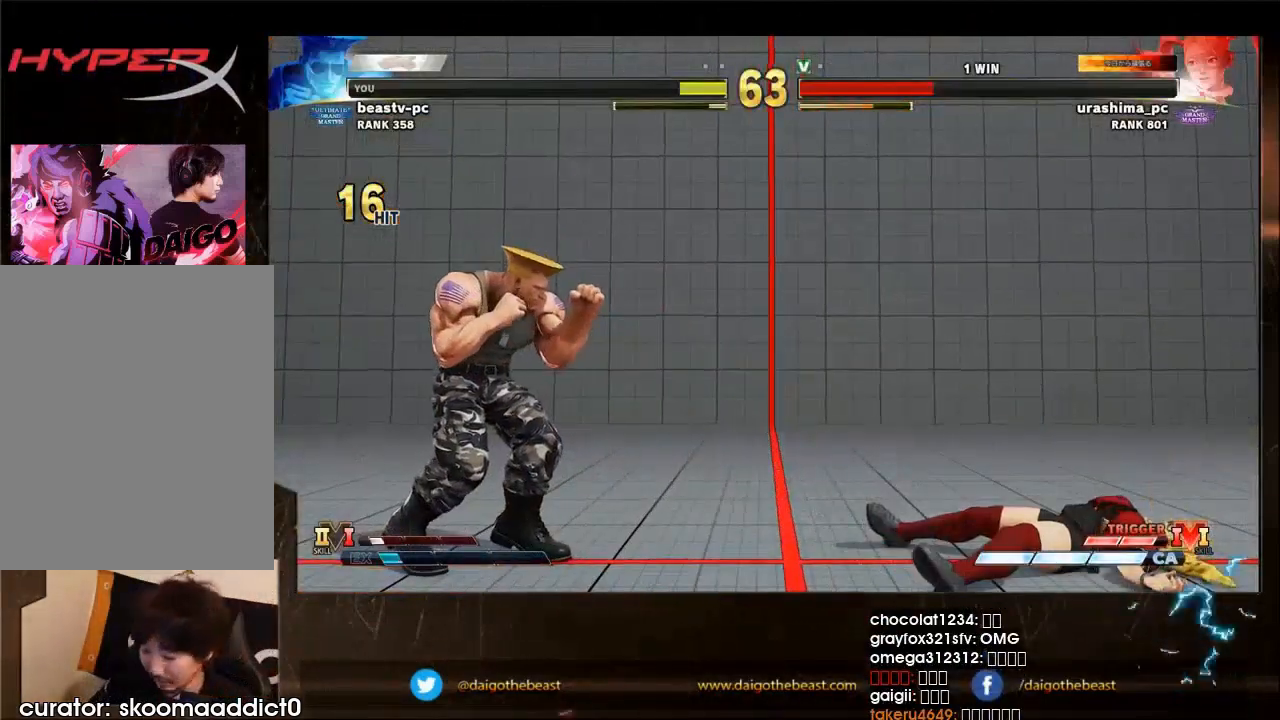
{"buttons": [], "left_stick": "center", "events": []}
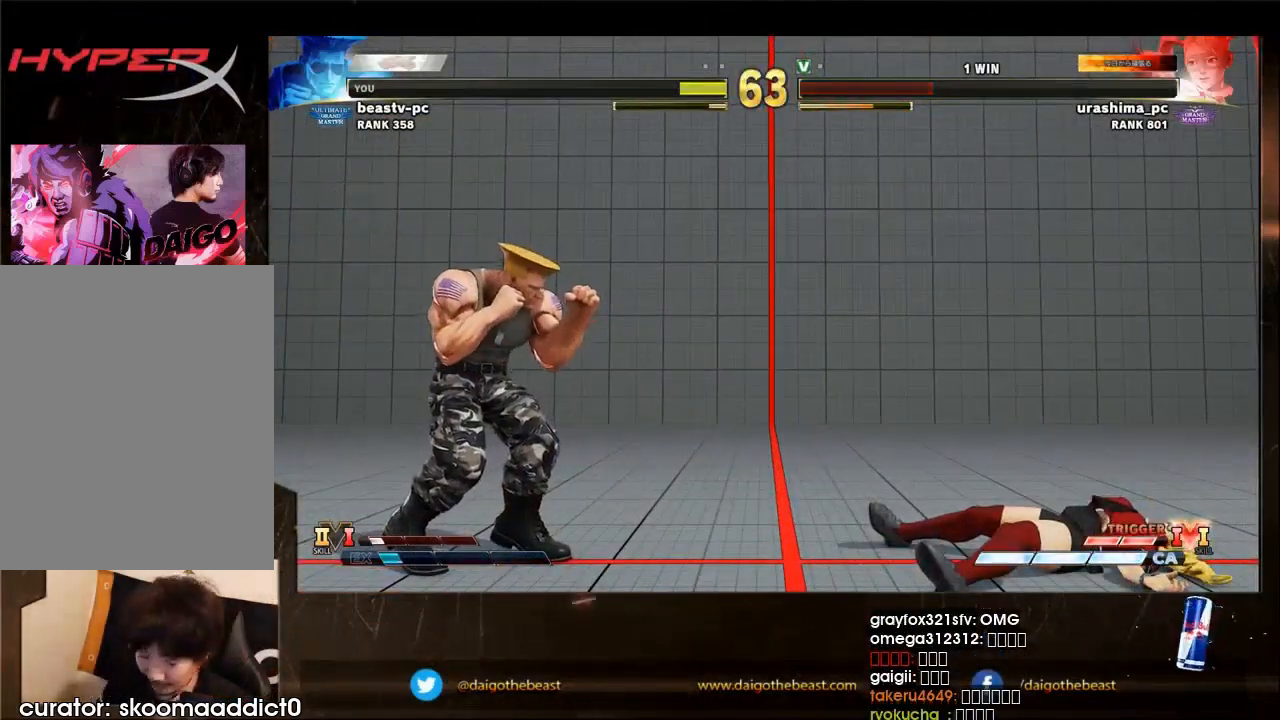
{"buttons": ["CIRCLE"], "left_stick": "center", "events": [[100, "CIRCLE", "down"]]}
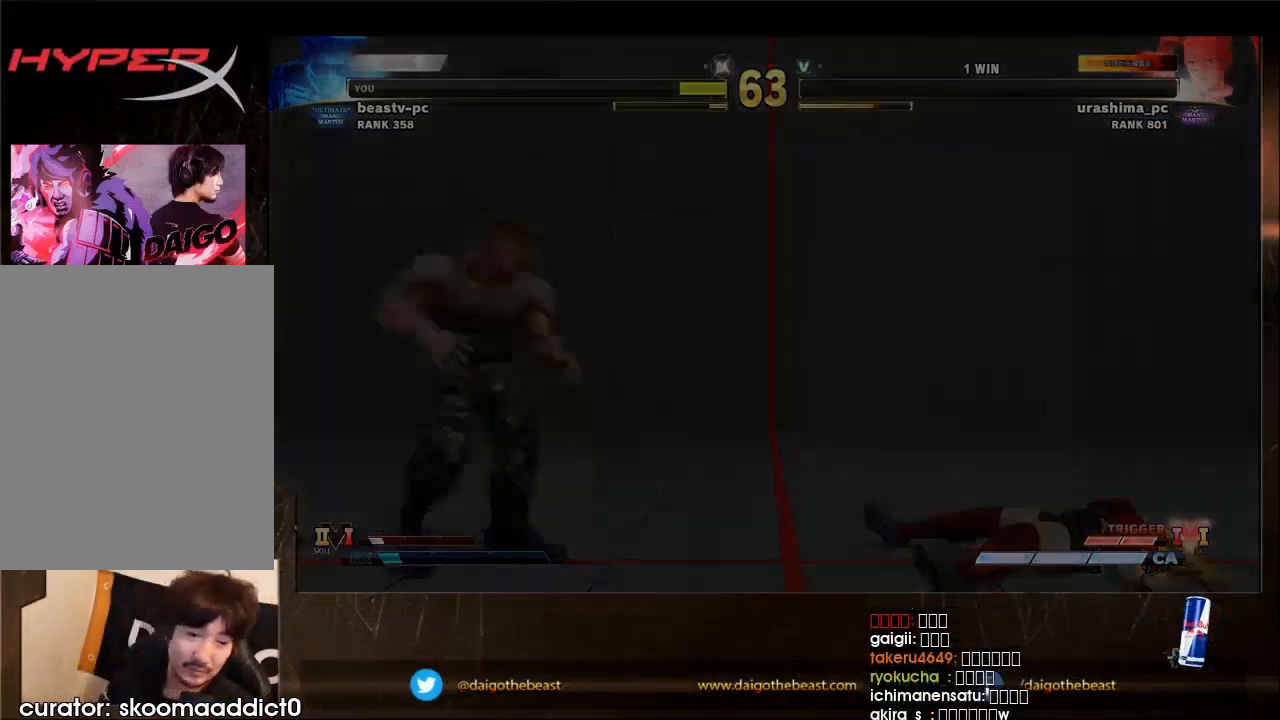
{"buttons": ["CIRCLE"], "left_stick": "down-left", "events": [[33, "left_stick", "down-left"]]}
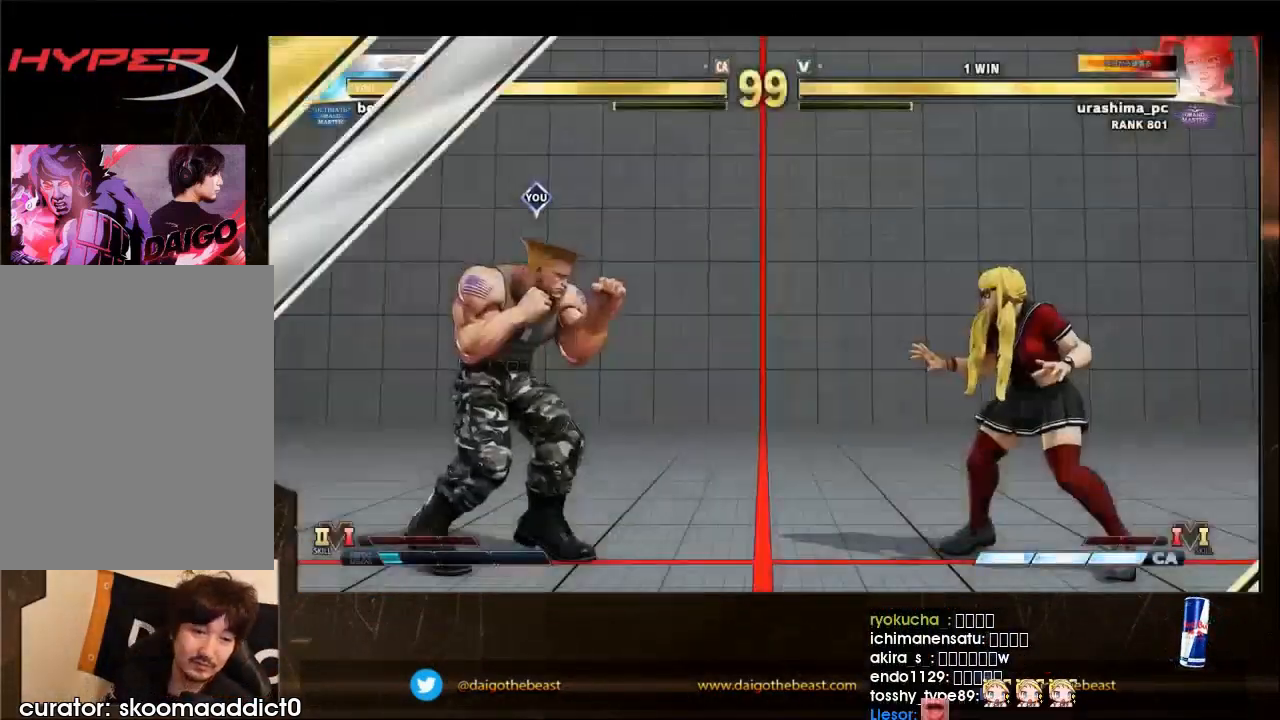
{"buttons": [], "left_stick": "down-left", "events": [[333, "CIRCLE", "up"]]}
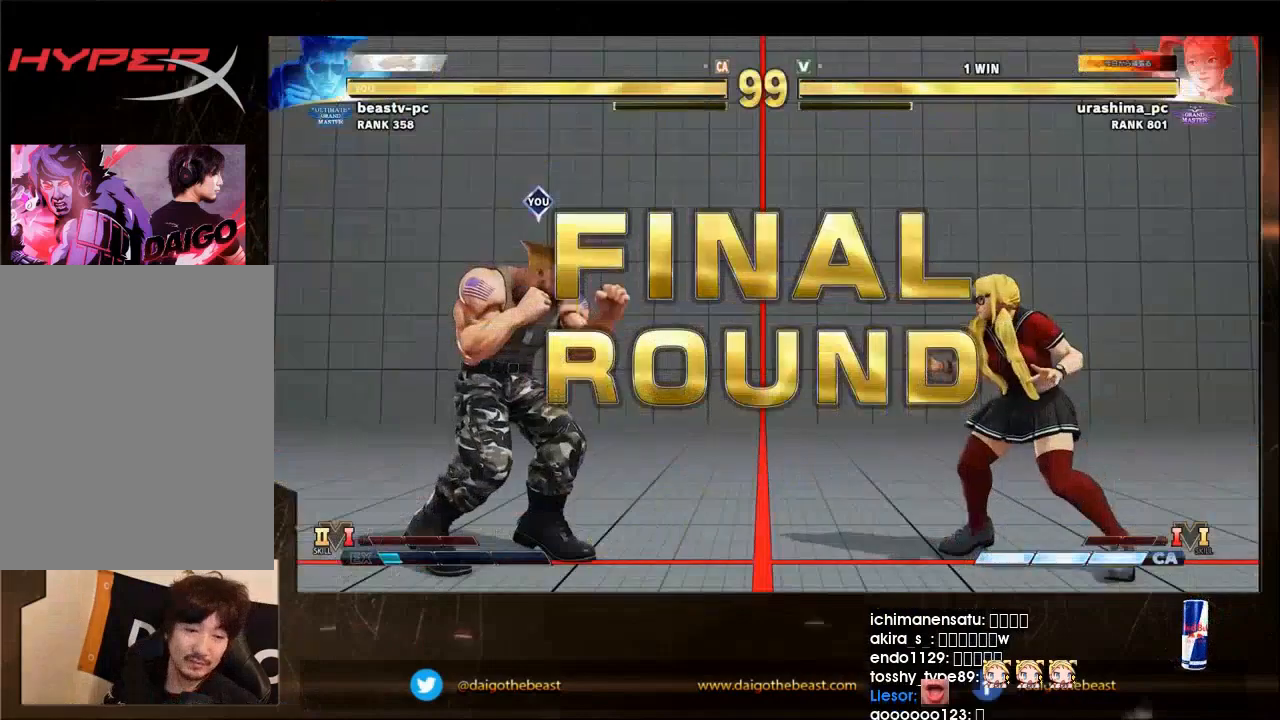
{"buttons": [], "left_stick": "down-left", "events": []}
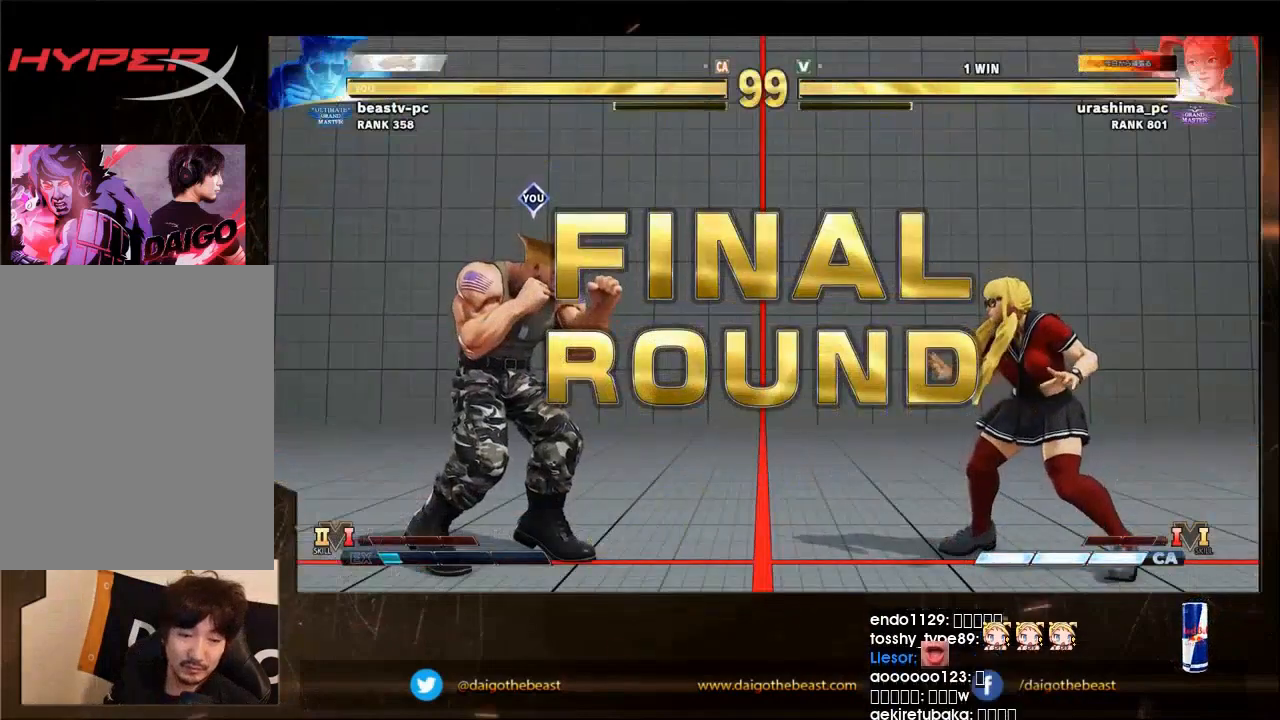
{"buttons": [], "left_stick": "down-left", "events": []}
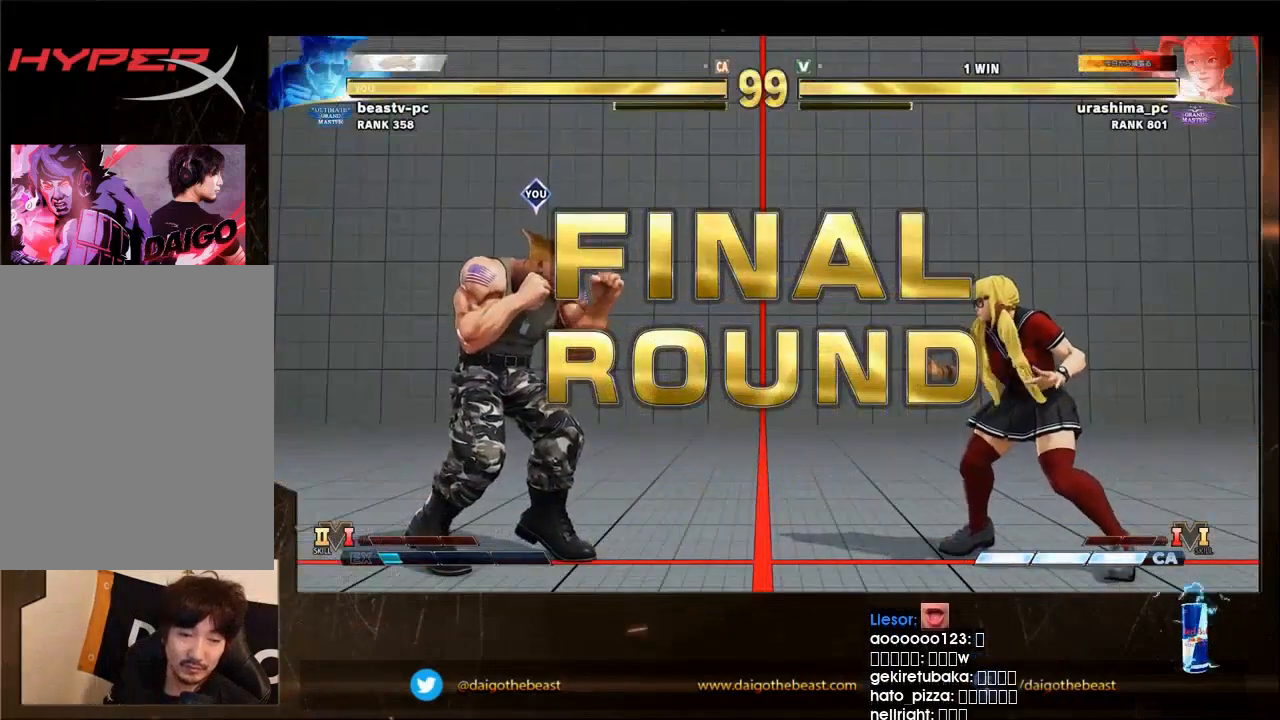
{"buttons": [], "left_stick": "down-left", "events": []}
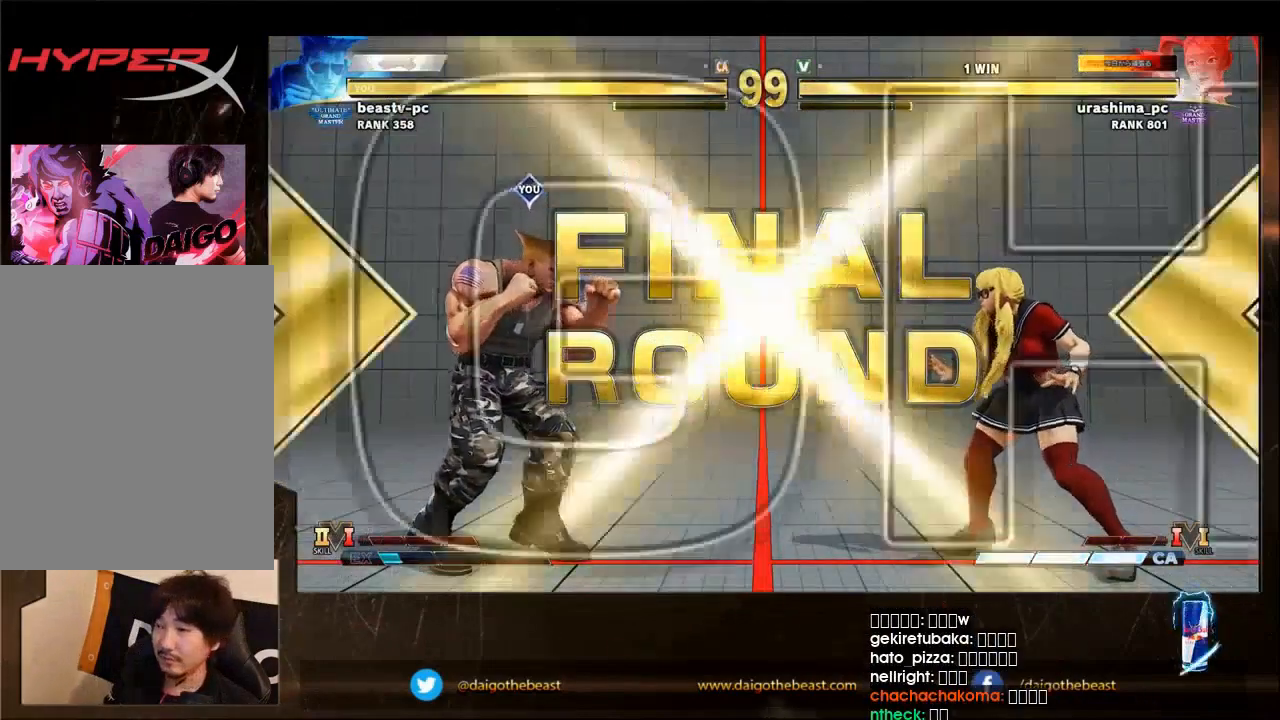
{"buttons": [], "left_stick": "down-left", "events": []}
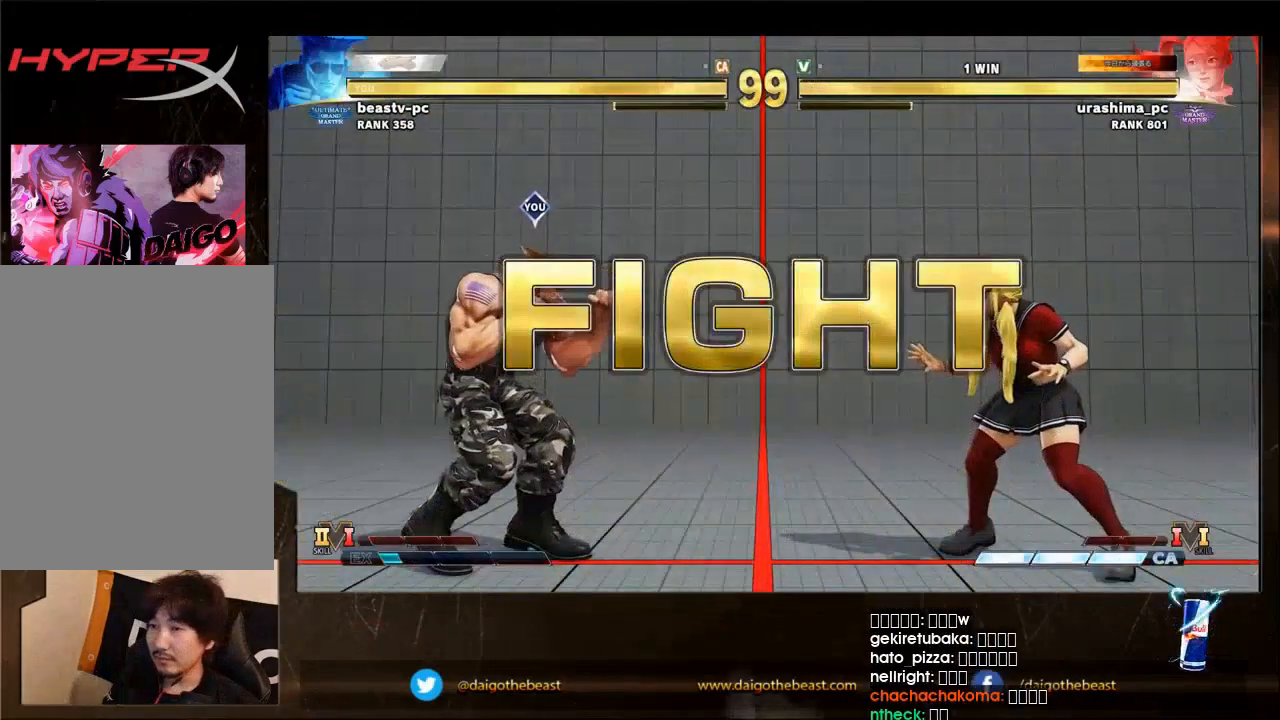
{"buttons": ["R1"], "left_stick": "center", "events": [[433, "R1", "down"], [467, "left_stick", "center"]]}
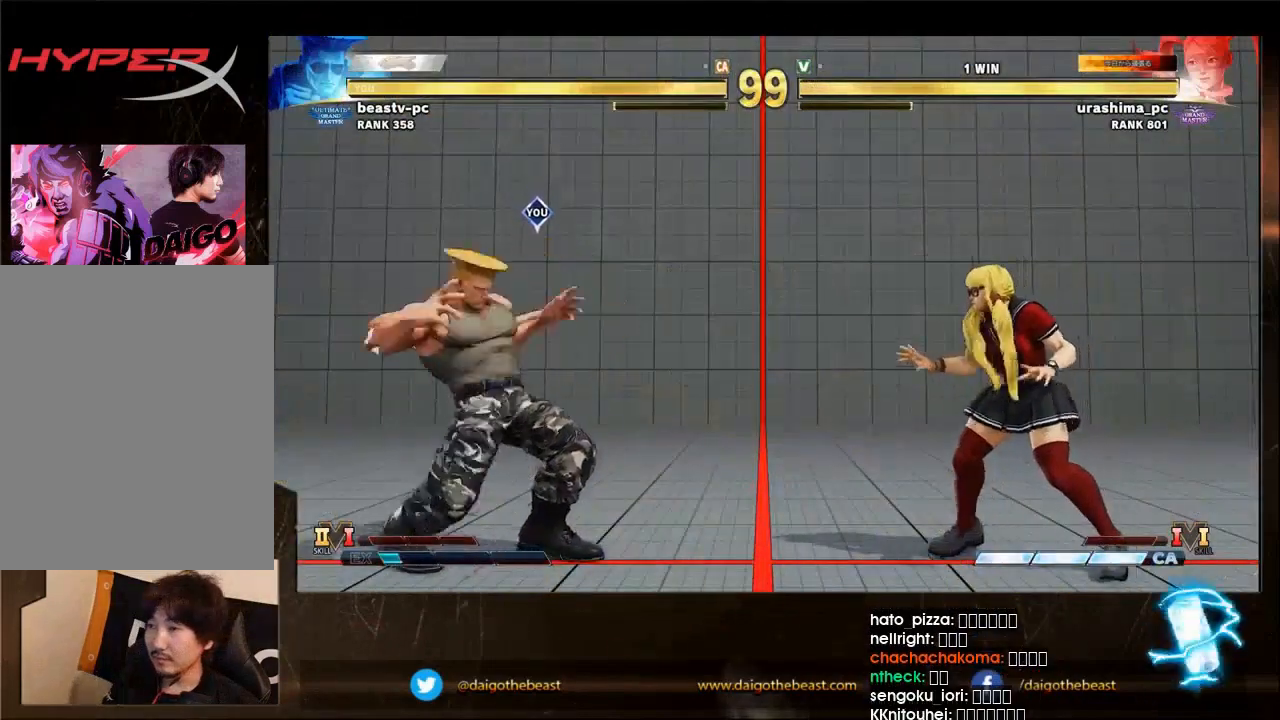
{"buttons": [], "left_stick": "down-left", "events": [[33, "R1", "up"], [33, "left_stick", "down-left"]]}
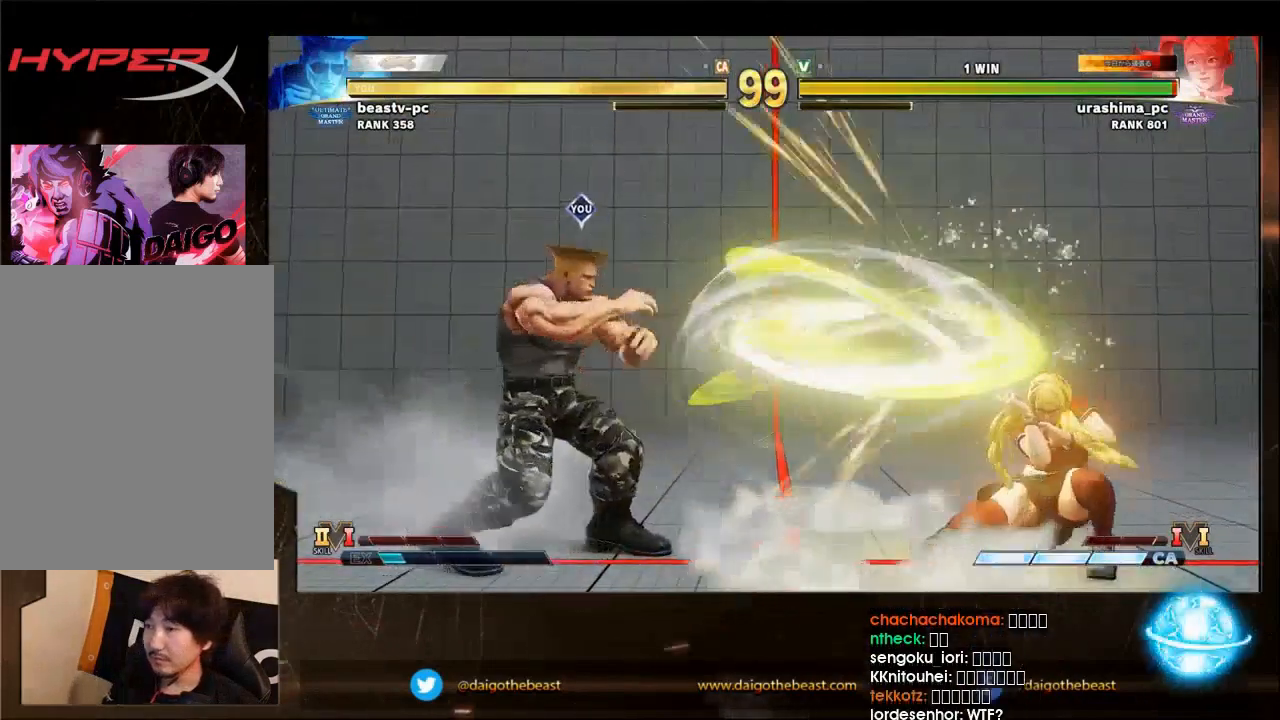
{"buttons": [], "left_stick": "left", "events": [[200, "SQUARE", "down"], [300, "SQUARE", "up"], [433, "left_stick", "left"]]}
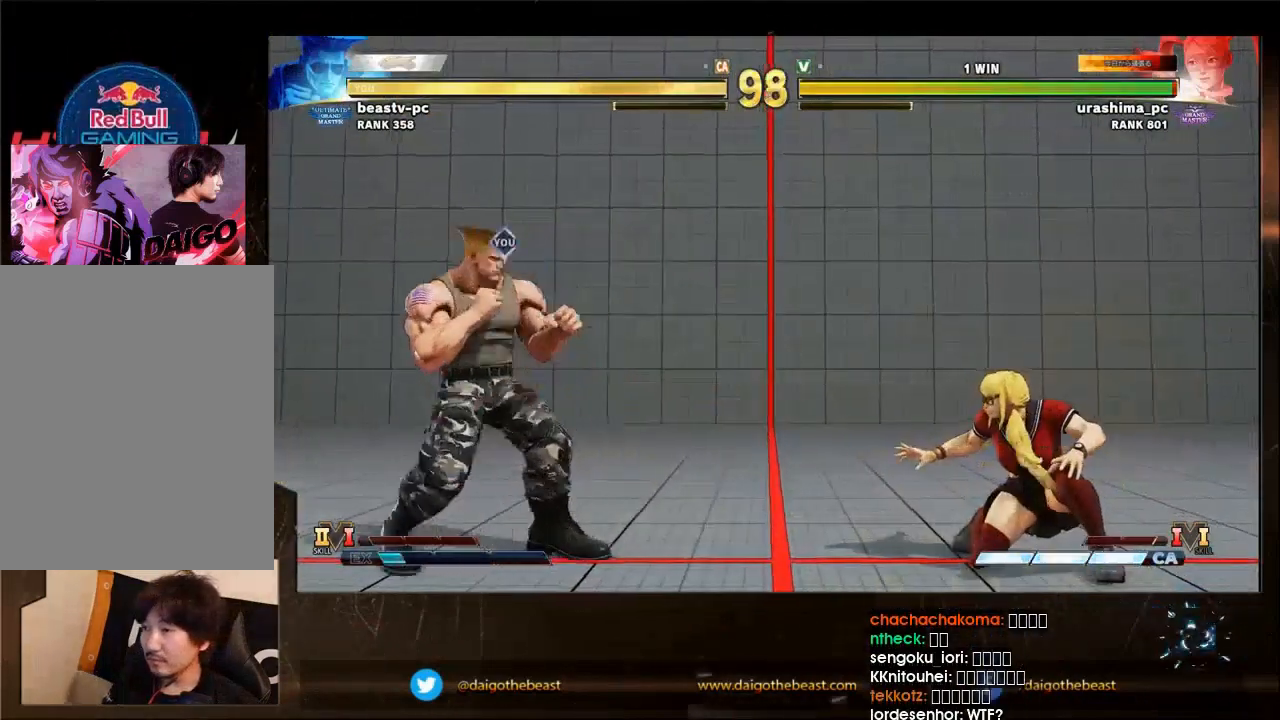
{"buttons": [], "left_stick": "left", "events": [[33, "left_stick", "down-left"], [233, "left_stick", "left"], [367, "left_stick", "down-left"], [500, "left_stick", "left"]]}
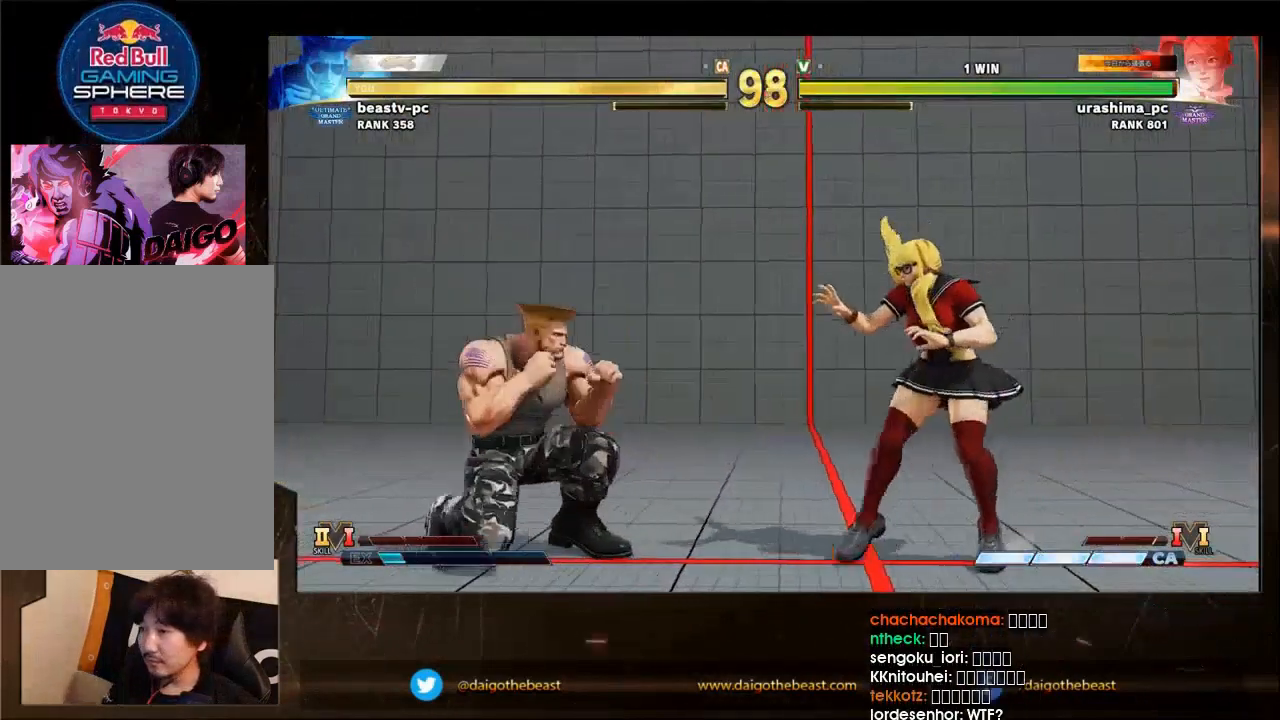
{"buttons": ["R1"], "left_stick": "down-left", "events": [[367, "left_stick", "down-left"], [433, "R1", "down"]]}
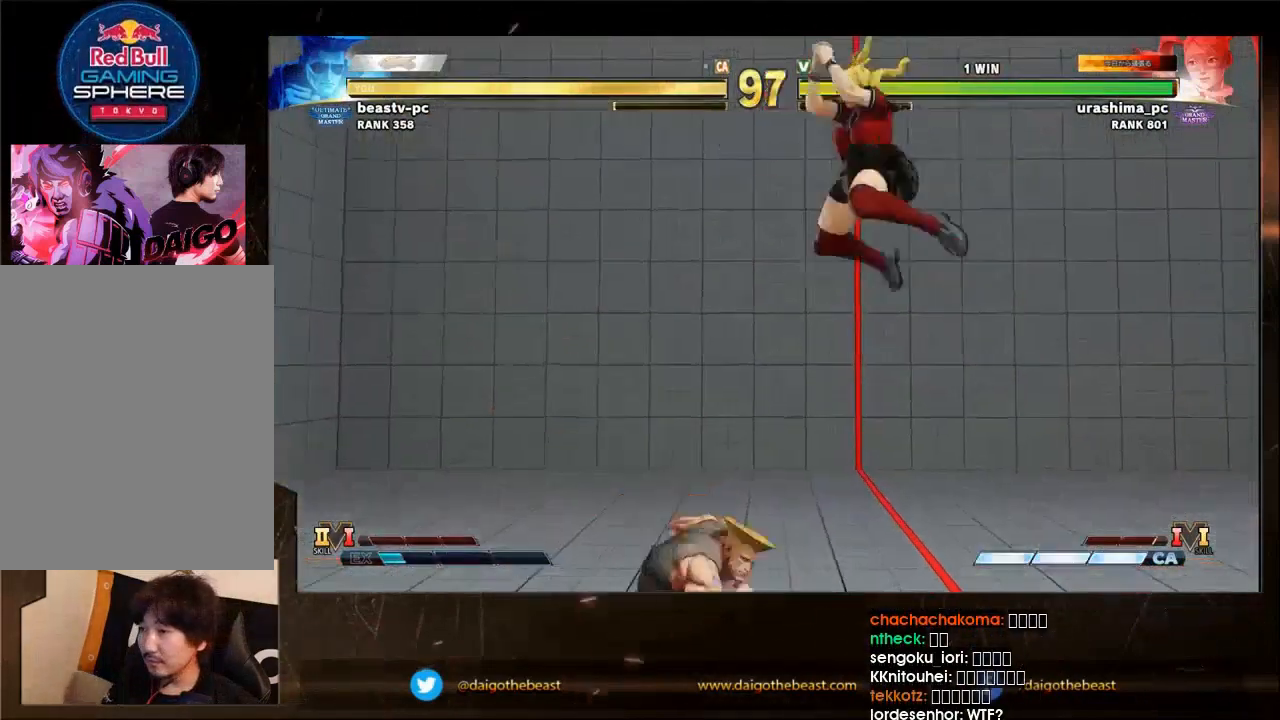
{"buttons": [], "left_stick": "down-left", "events": [[133, "R1", "up"]]}
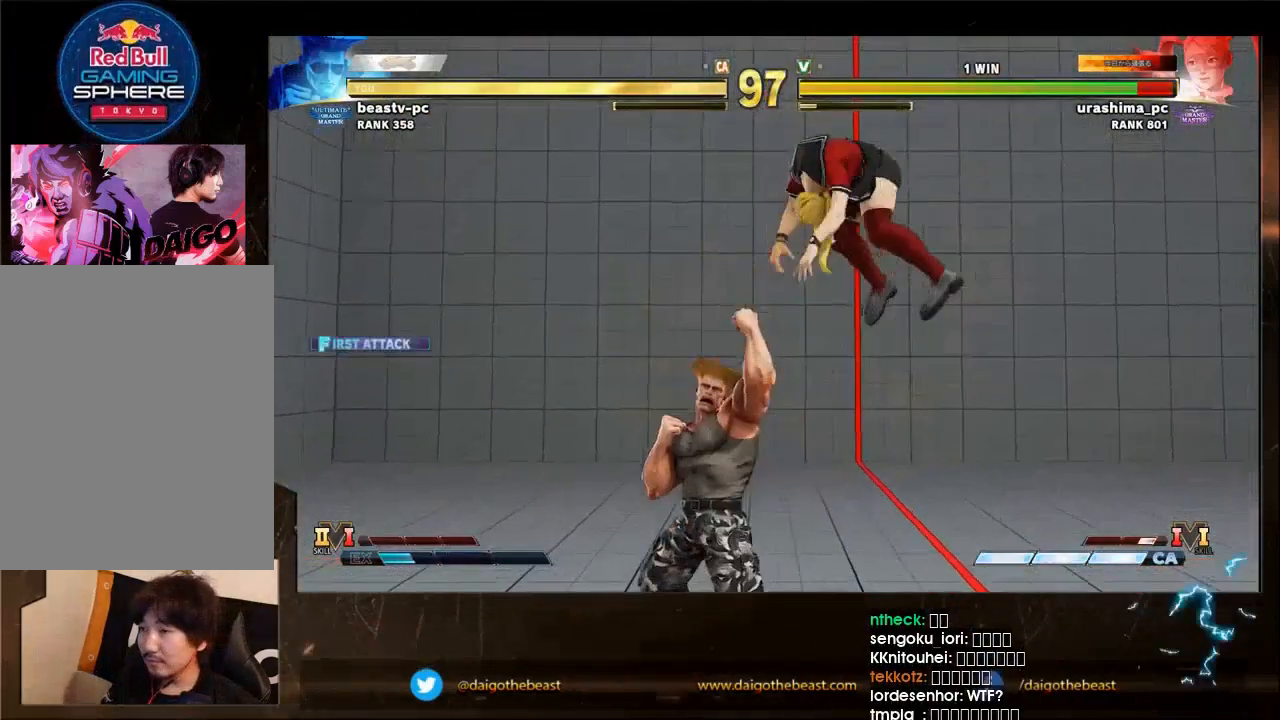
{"buttons": [], "left_stick": "down-left", "events": [[133, "left_stick", "center"], [200, "left_stick", "down-left"]]}
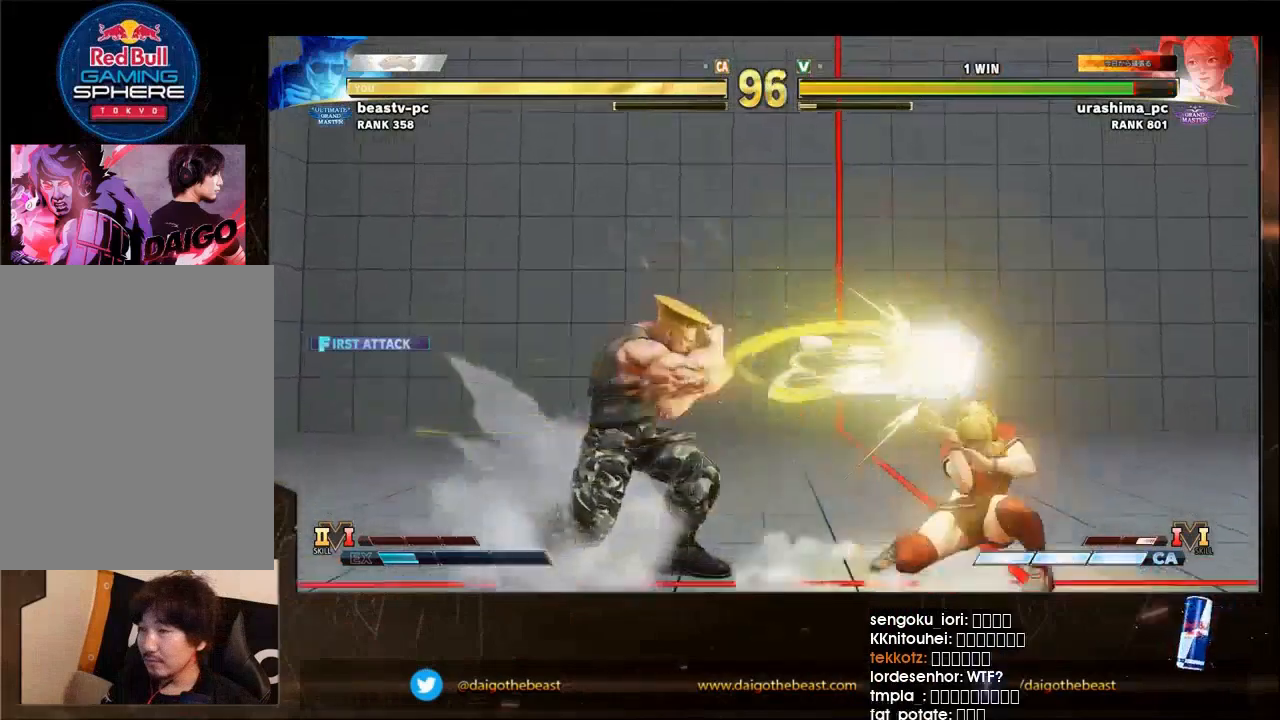
{"buttons": [], "left_stick": "left", "events": [[233, "left_stick", "left"]]}
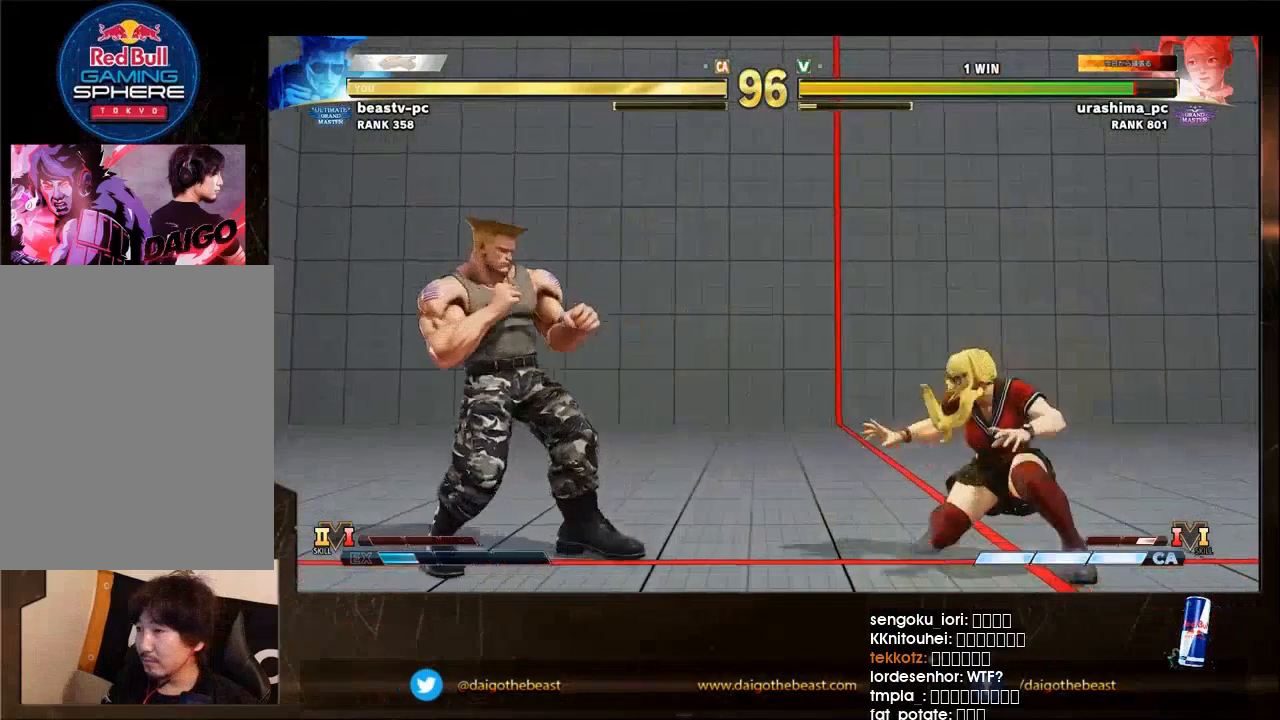
{"buttons": [], "left_stick": "left", "events": [[33, "left_stick", "down-left"], [167, "left_stick", "left"], [333, "left_stick", "down-left"], [467, "left_stick", "left"]]}
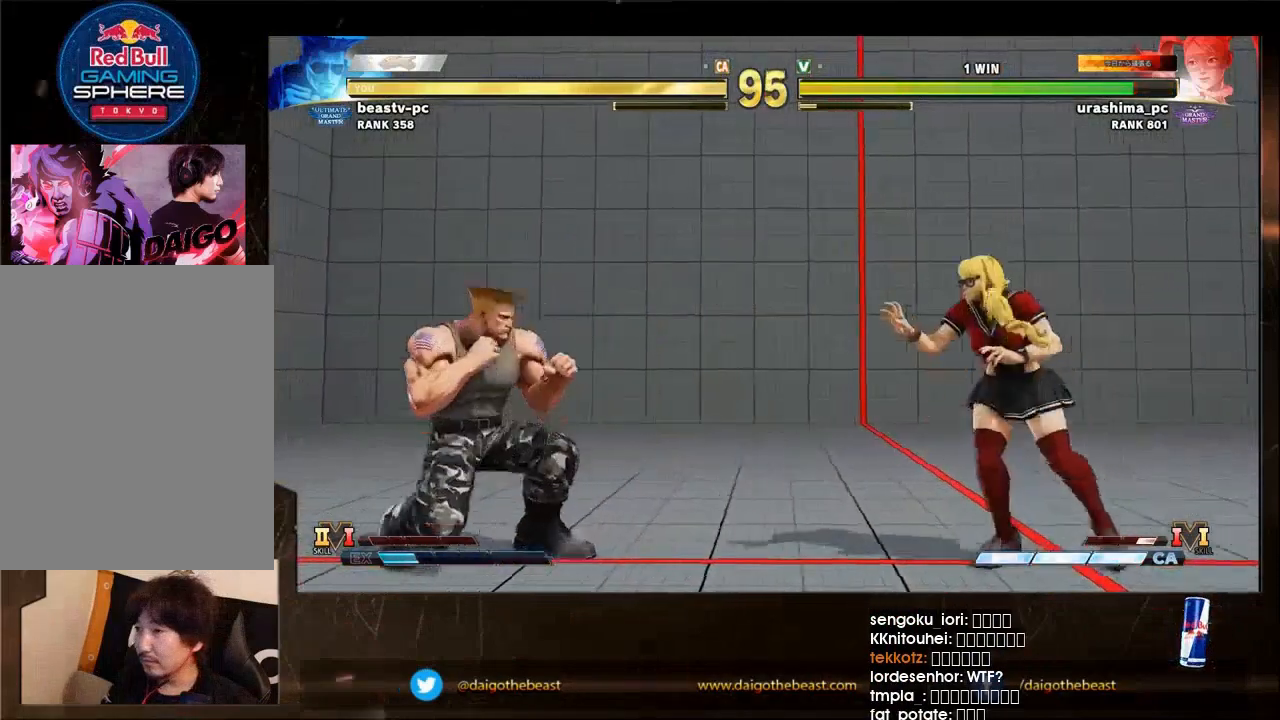
{"buttons": [], "left_stick": "left", "events": [[67, "left_stick", "down-left"], [367, "left_stick", "left"]]}